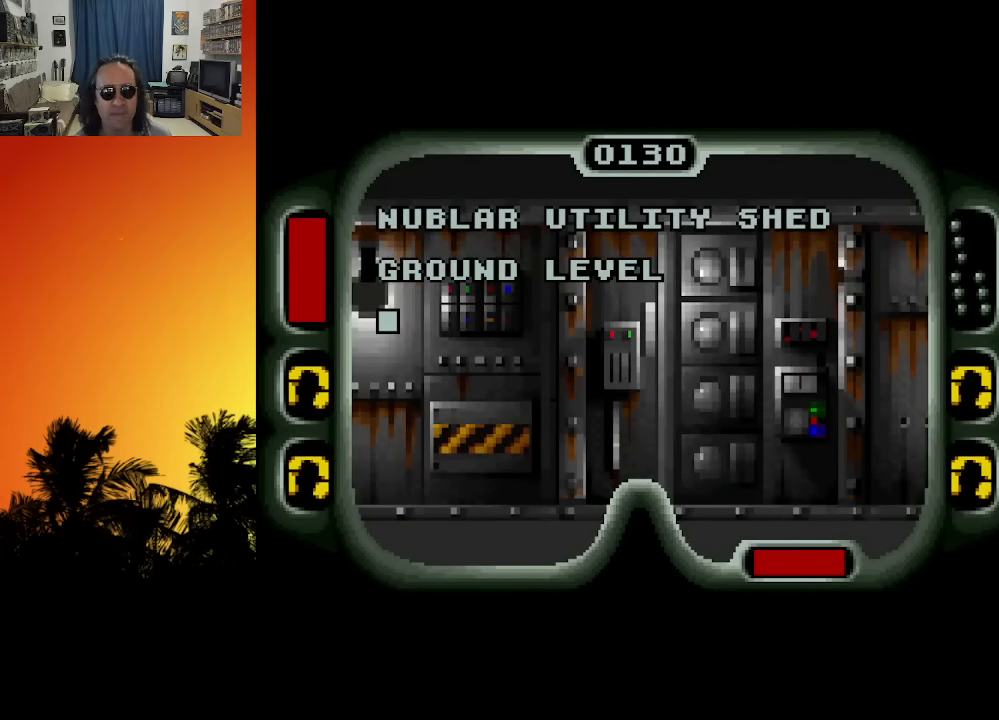
Gameplay with a controller (Xbox layout); each line is a JSON object with the inputs held at the frame after it. "events" lists button and stick changes between this image and that frame as [ms after this image, input, new state], when the widget could be followed in between. Not read: A L3 R3.
{"buttons": ["DPAD_LEFT"], "left_stick": "center", "right_stick": "center", "events": [[250, "DPAD_LEFT", "down"]]}
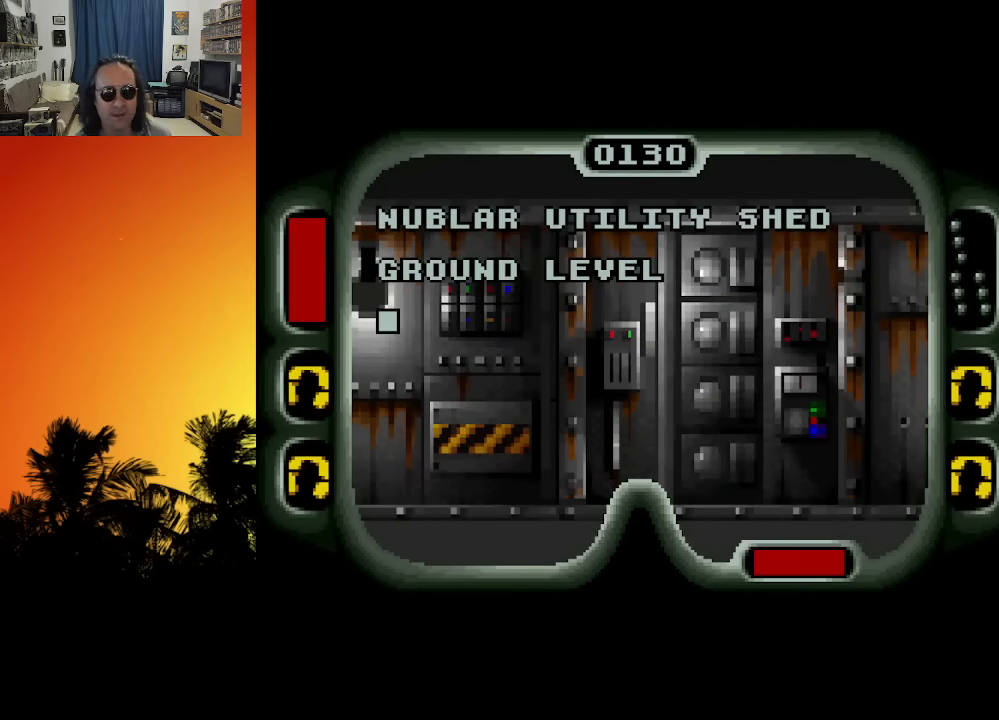
{"buttons": ["DPAD_LEFT"], "left_stick": "center", "right_stick": "center", "events": []}
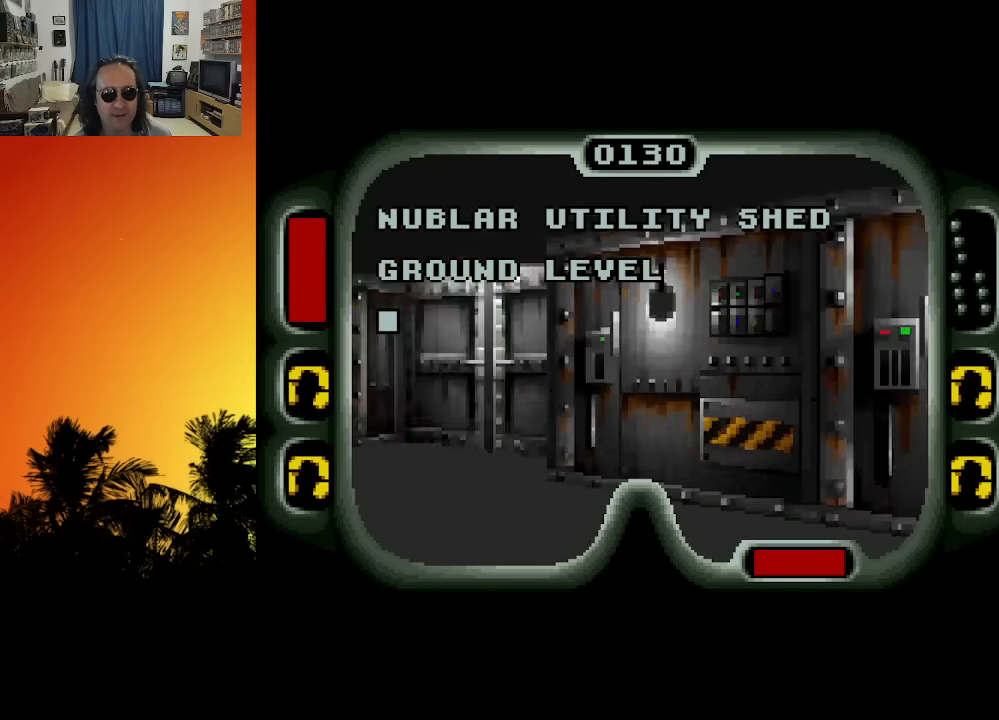
{"buttons": [], "left_stick": "center", "right_stick": "center", "events": [[283, "DPAD_LEFT", "up"]]}
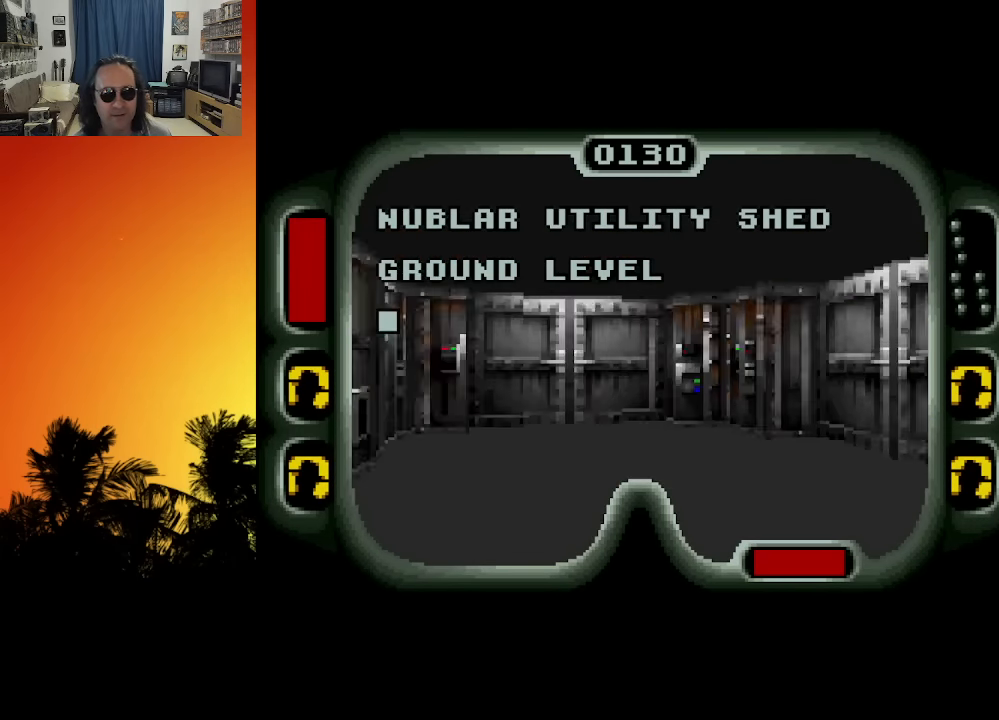
{"buttons": [], "left_stick": "center", "right_stick": "center", "events": []}
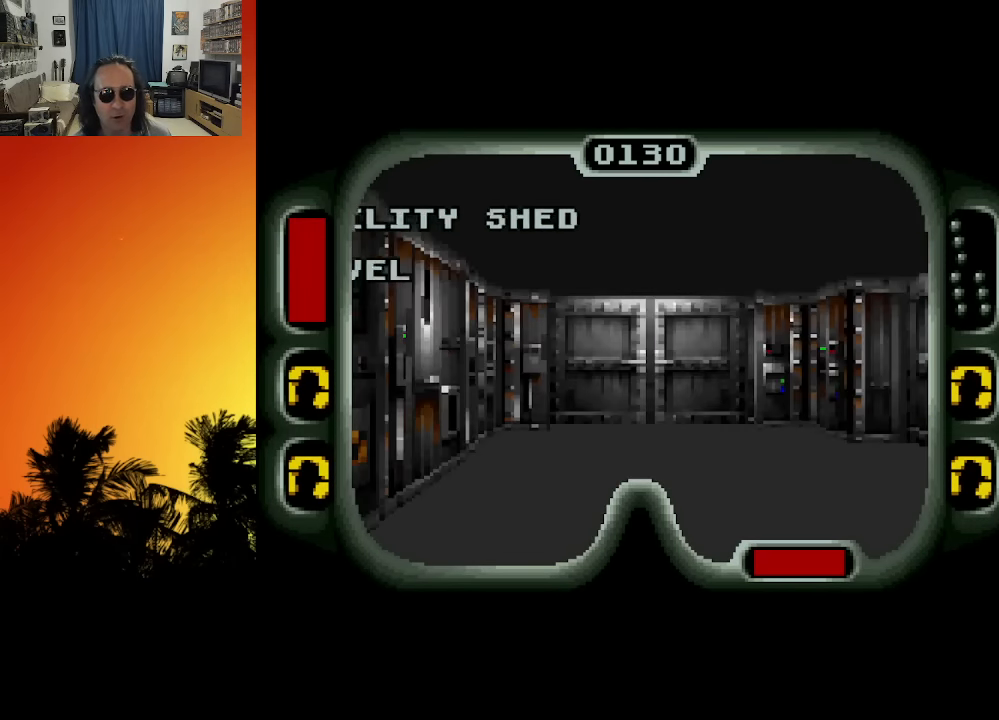
{"buttons": ["DPAD_UP"], "left_stick": "center", "right_stick": "center", "events": [[183, "DPAD_UP", "down"]]}
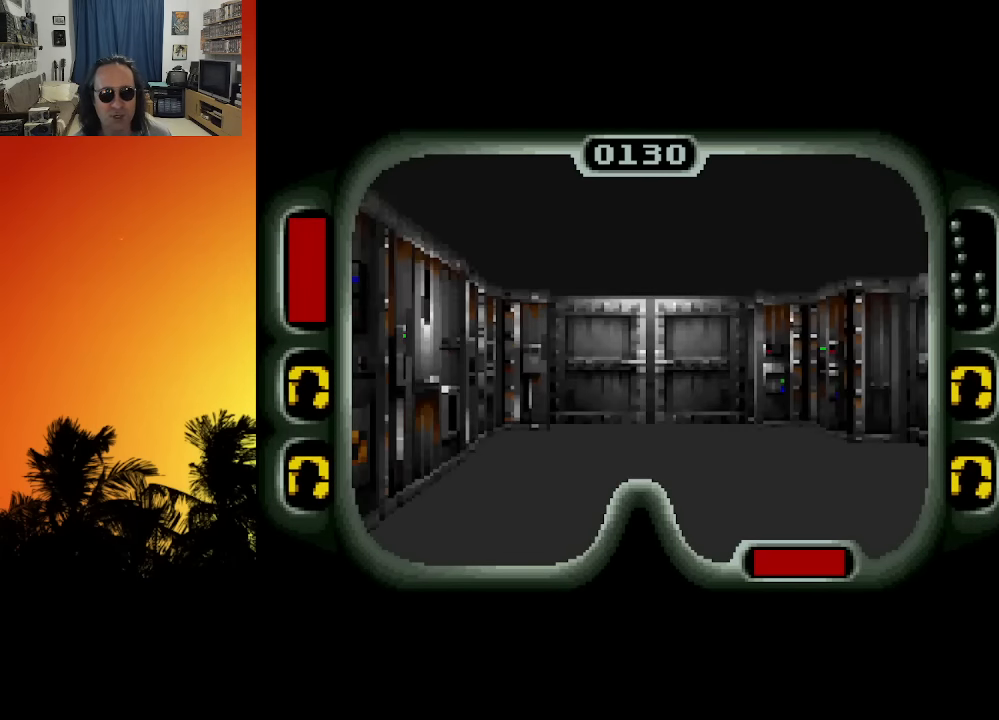
{"buttons": ["DPAD_UP"], "left_stick": "center", "right_stick": "center", "events": []}
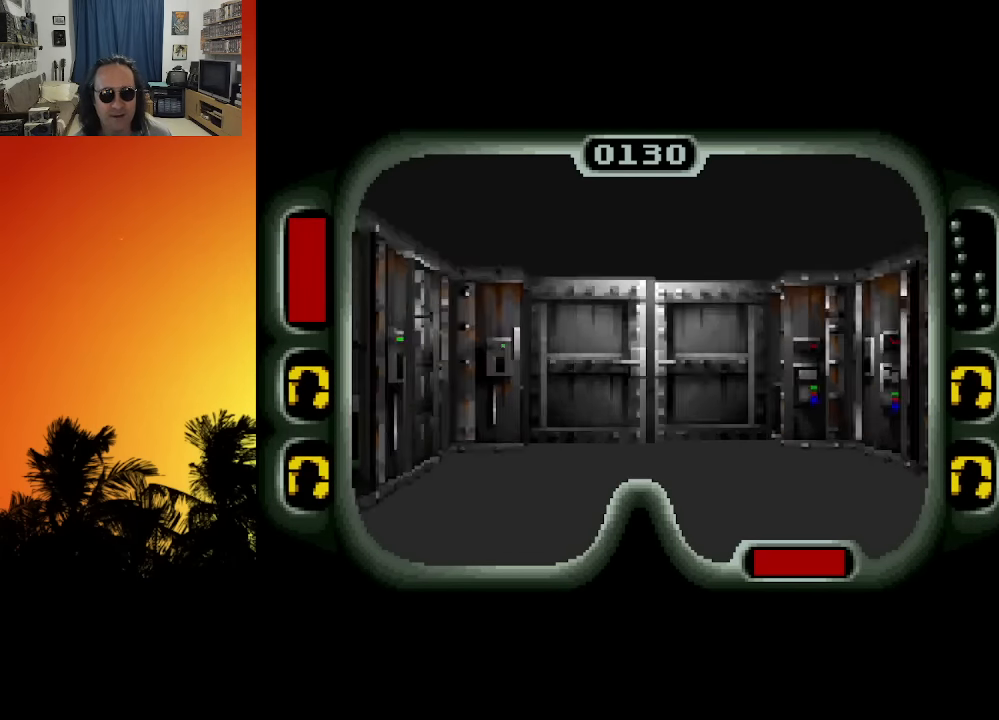
{"buttons": ["DPAD_UP"], "left_stick": "center", "right_stick": "center", "events": []}
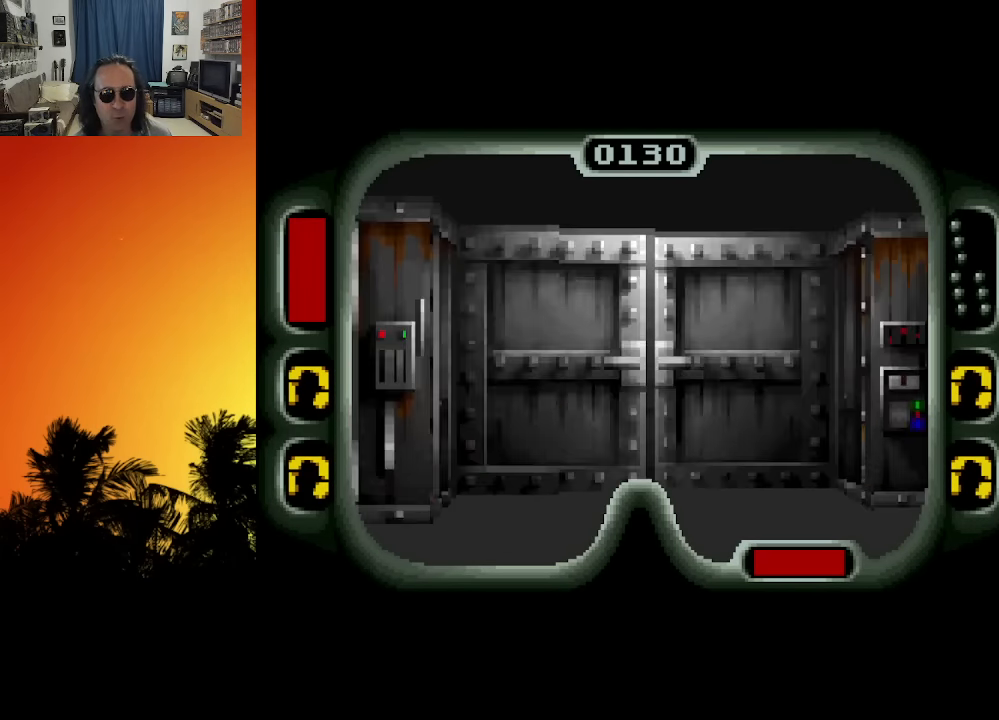
{"buttons": [], "left_stick": "center", "right_stick": "center", "events": [[366, "DPAD_UP", "up"]]}
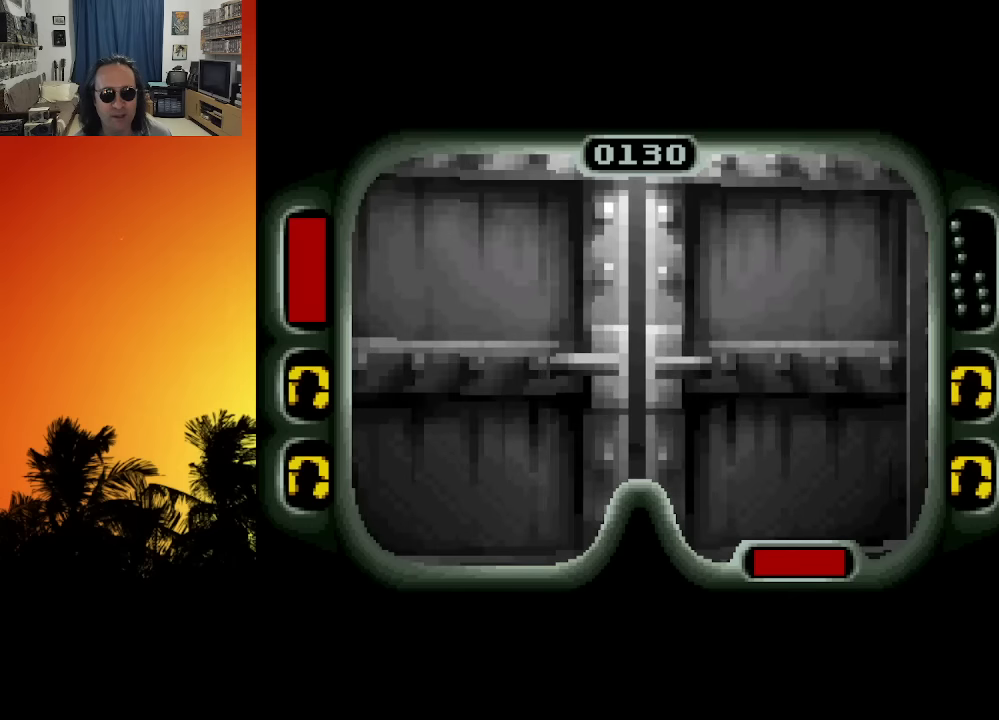
{"buttons": [], "left_stick": "center", "right_stick": "center", "events": []}
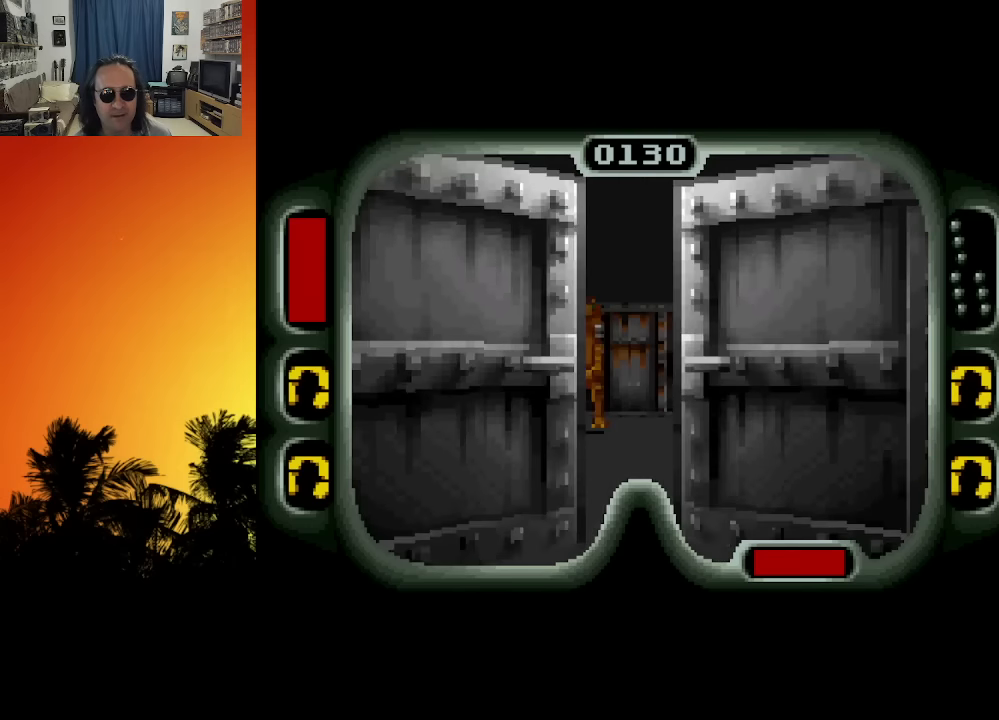
{"buttons": ["X"], "left_stick": "center", "right_stick": "center", "events": [[333, "DPAD_LEFT", "down"], [466, "X", "down"], [500, "DPAD_LEFT", "up"]]}
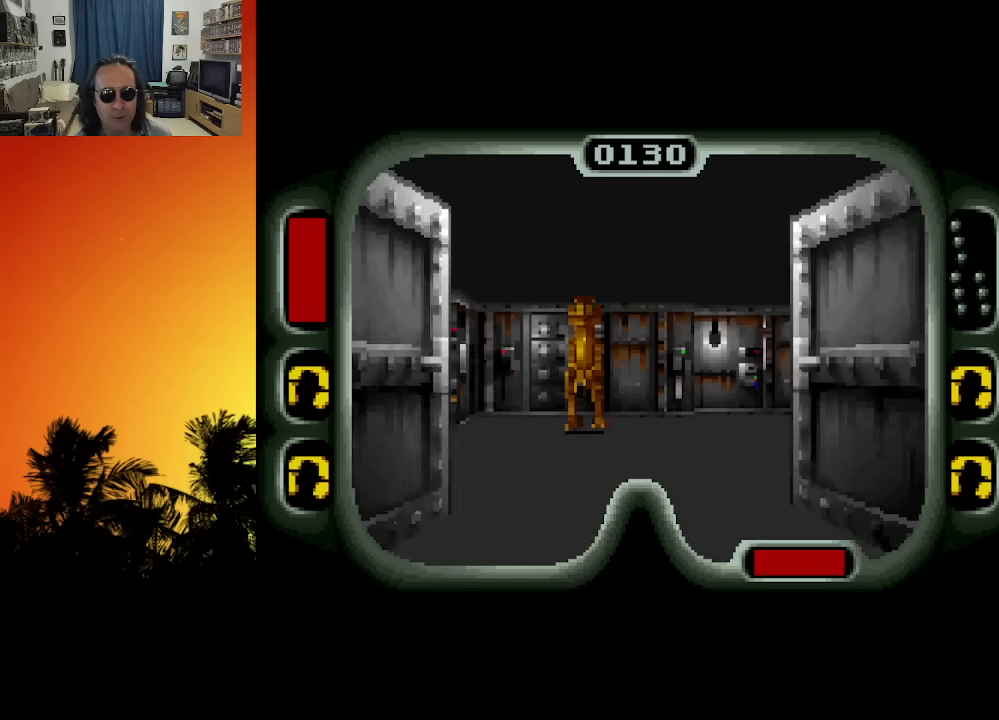
{"buttons": [], "left_stick": "center", "right_stick": "center", "events": [[116, "X", "up"]]}
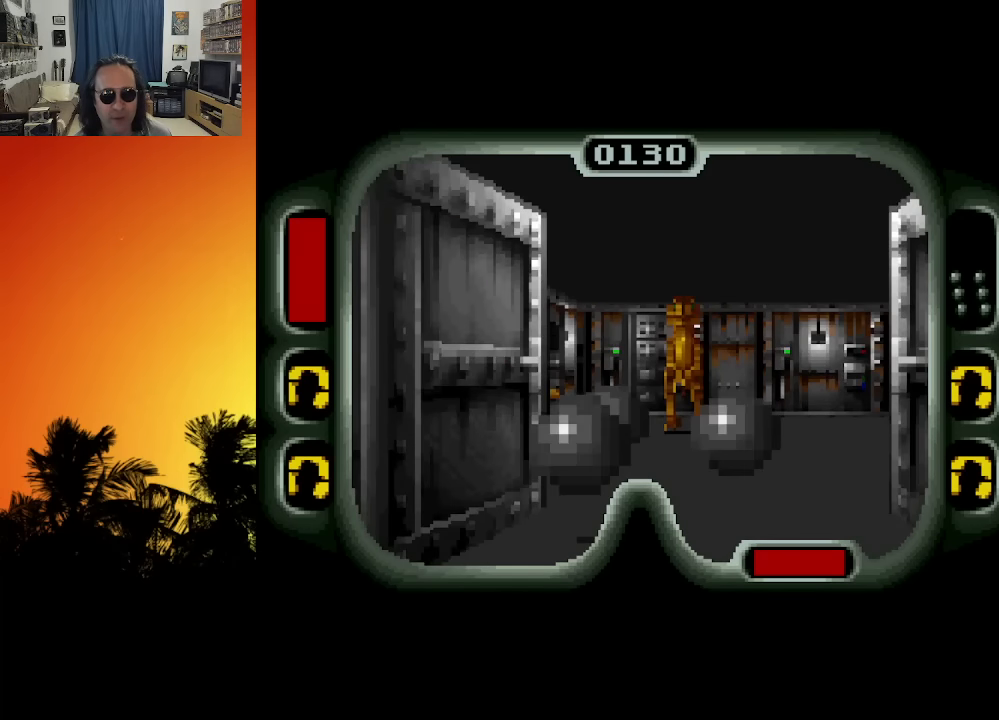
{"buttons": [], "left_stick": "center", "right_stick": "center", "events": []}
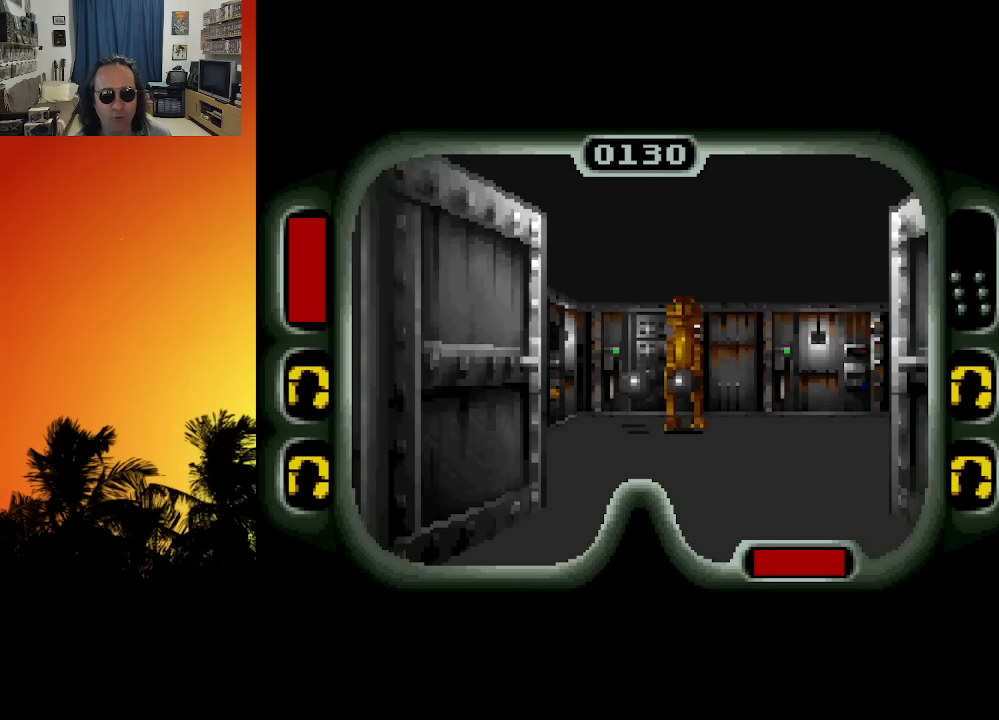
{"buttons": [], "left_stick": "center", "right_stick": "center", "events": []}
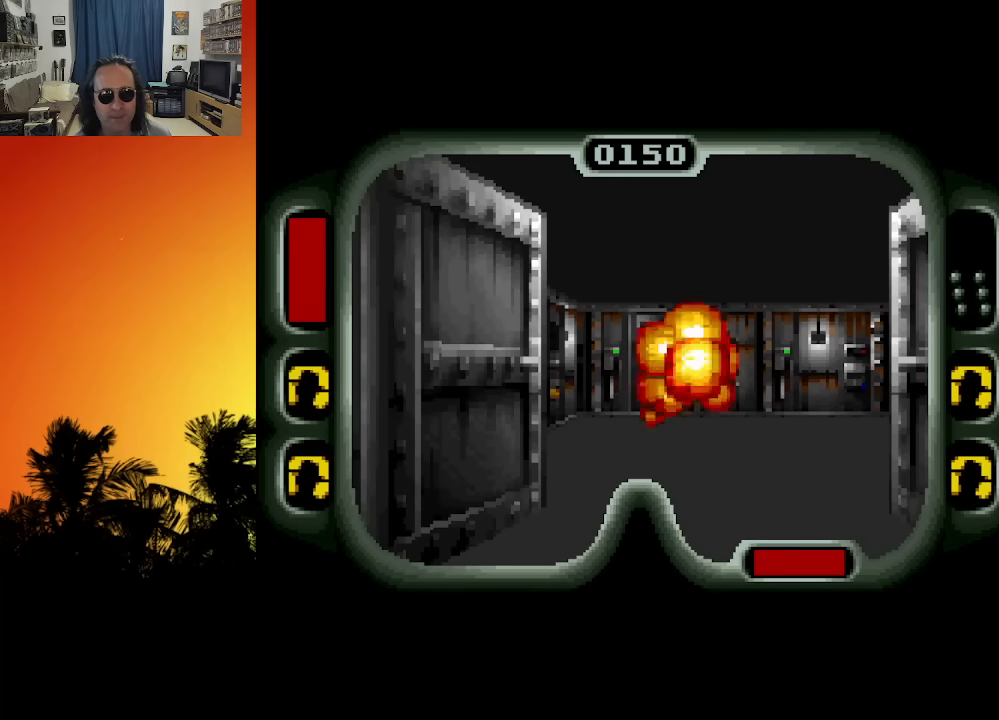
{"buttons": ["DPAD_UP"], "left_stick": "center", "right_stick": "center", "events": [[83, "DPAD_RIGHT", "down"], [250, "DPAD_RIGHT", "up"], [500, "DPAD_UP", "down"]]}
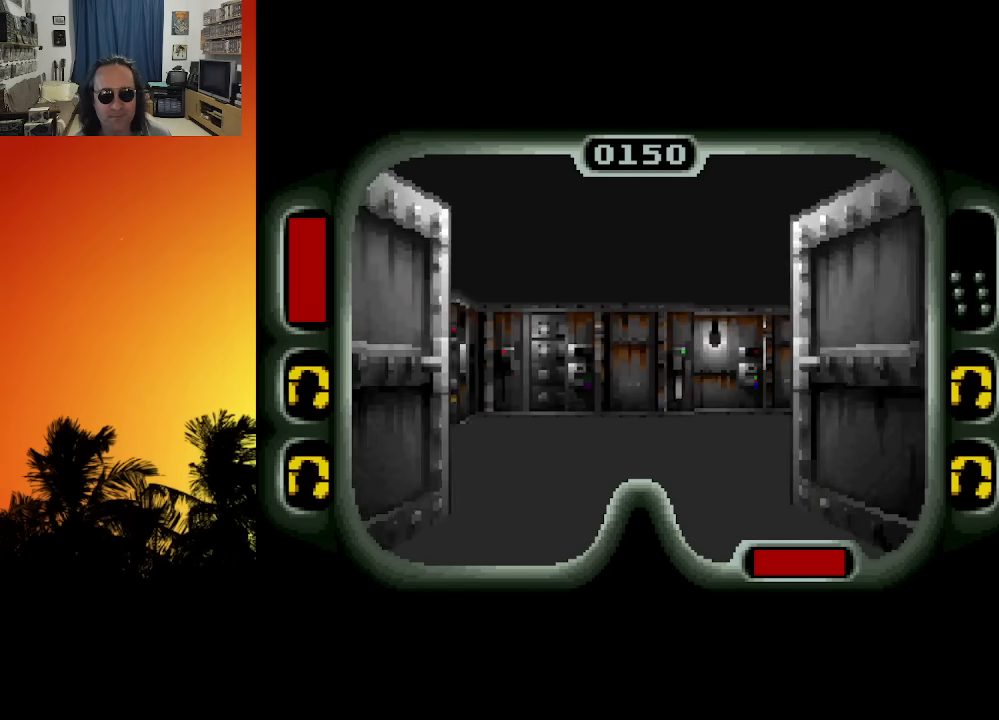
{"buttons": ["DPAD_UP"], "left_stick": "center", "right_stick": "center", "events": [[233, "DPAD_RIGHT", "down"], [350, "DPAD_RIGHT", "up"]]}
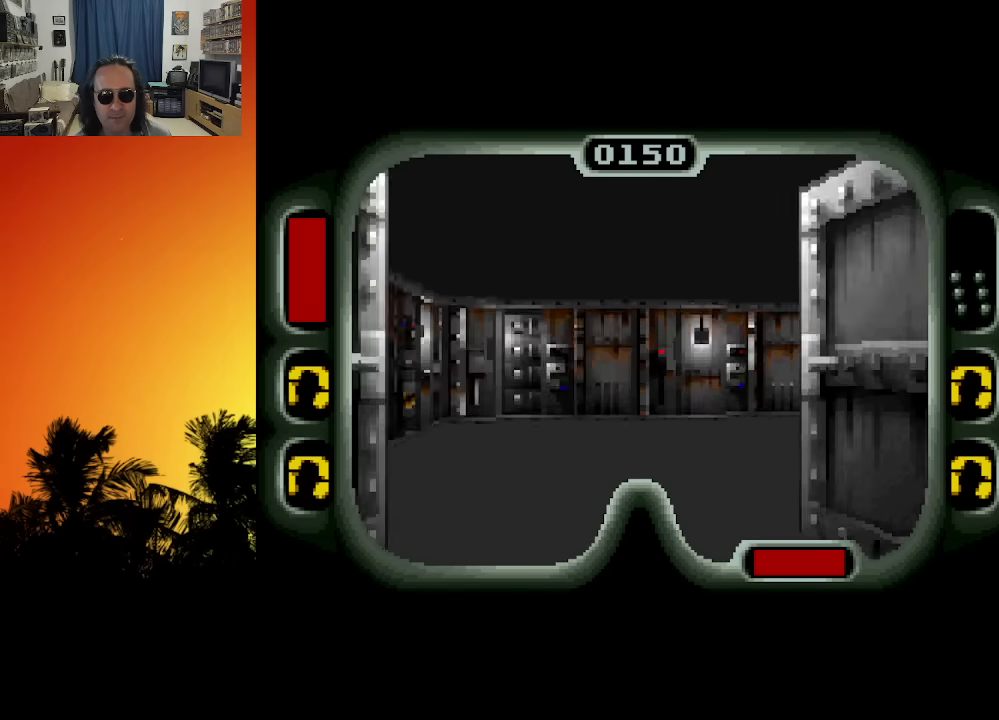
{"buttons": ["DPAD_RIGHT"], "left_stick": "center", "right_stick": "center", "events": [[66, "DPAD_RIGHT", "down"], [300, "DPAD_UP", "up"]]}
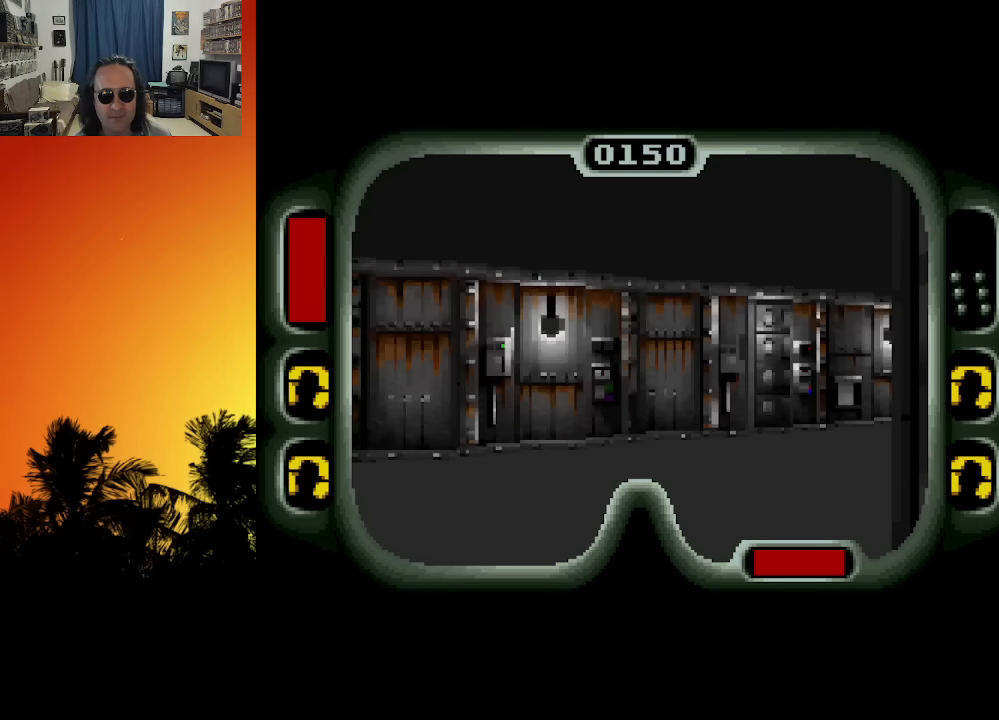
{"buttons": [], "left_stick": "center", "right_stick": "center", "events": [[266, "DPAD_RIGHT", "up"]]}
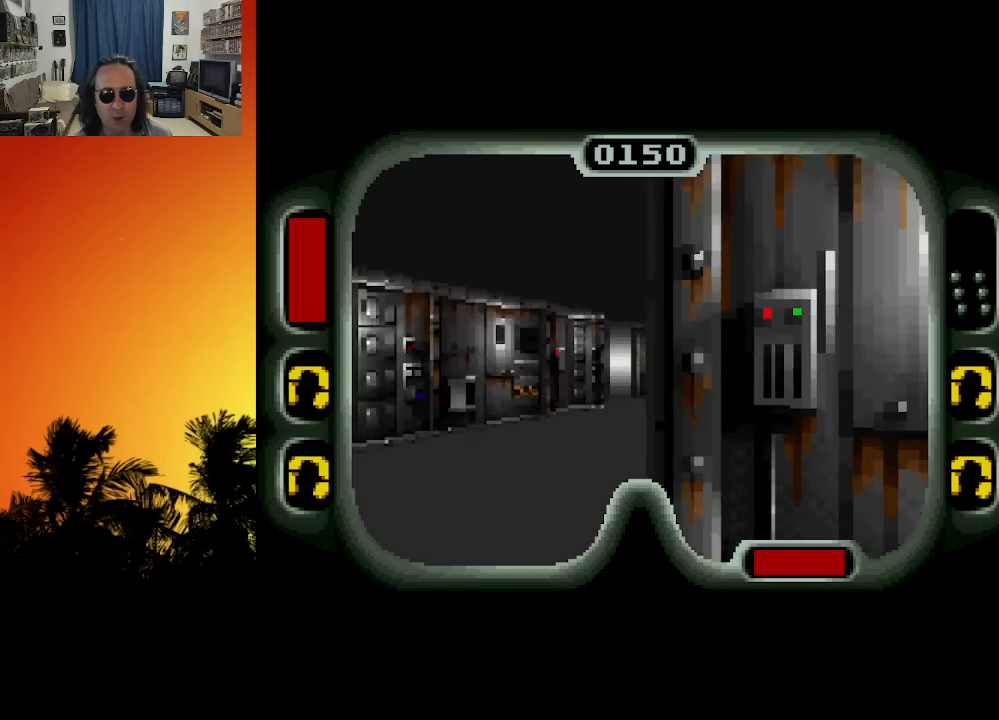
{"buttons": ["DPAD_UP", "DPAD_LEFT"], "left_stick": "center", "right_stick": "center", "events": [[100, "DPAD_UP", "down"], [150, "DPAD_LEFT", "down"], [266, "DPAD_LEFT", "up"], [283, "DPAD_LEFT", "down"]]}